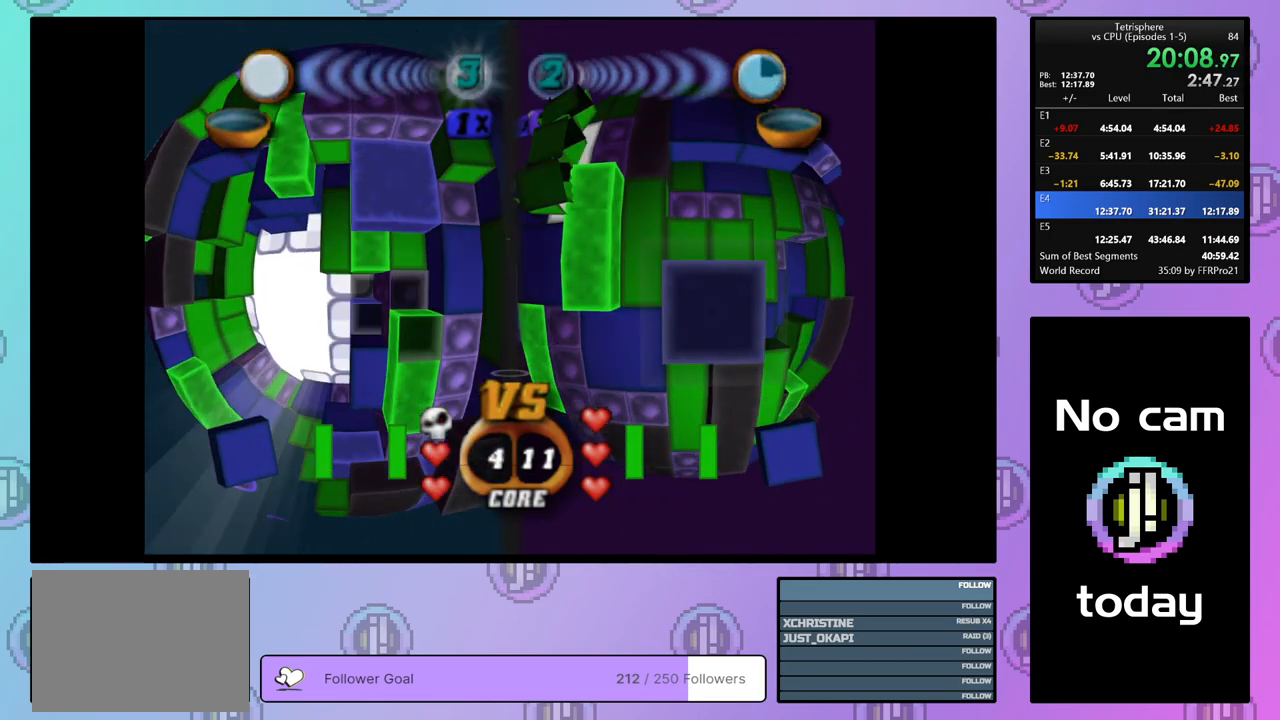
Gameplay with a controller (PlayStation layout); each line is a JSON object with the inputs held at the frame after it. "events" lists button and stick changes between this image and that frame as [ms after this image, input, new state], when the widget could be followed in between. Not read: left_stick.
{"buttons": ["SQUARE", "DPAD_UP"], "right_stick": "center", "events": [[67, "DPAD_DOWN", "up"], [117, "SQUARE", "down"], [183, "DPAD_LEFT", "down"], [267, "DPAD_LEFT", "up"], [317, "DPAD_LEFT", "down"], [383, "DPAD_LEFT", "up"], [483, "DPAD_UP", "down"]]}
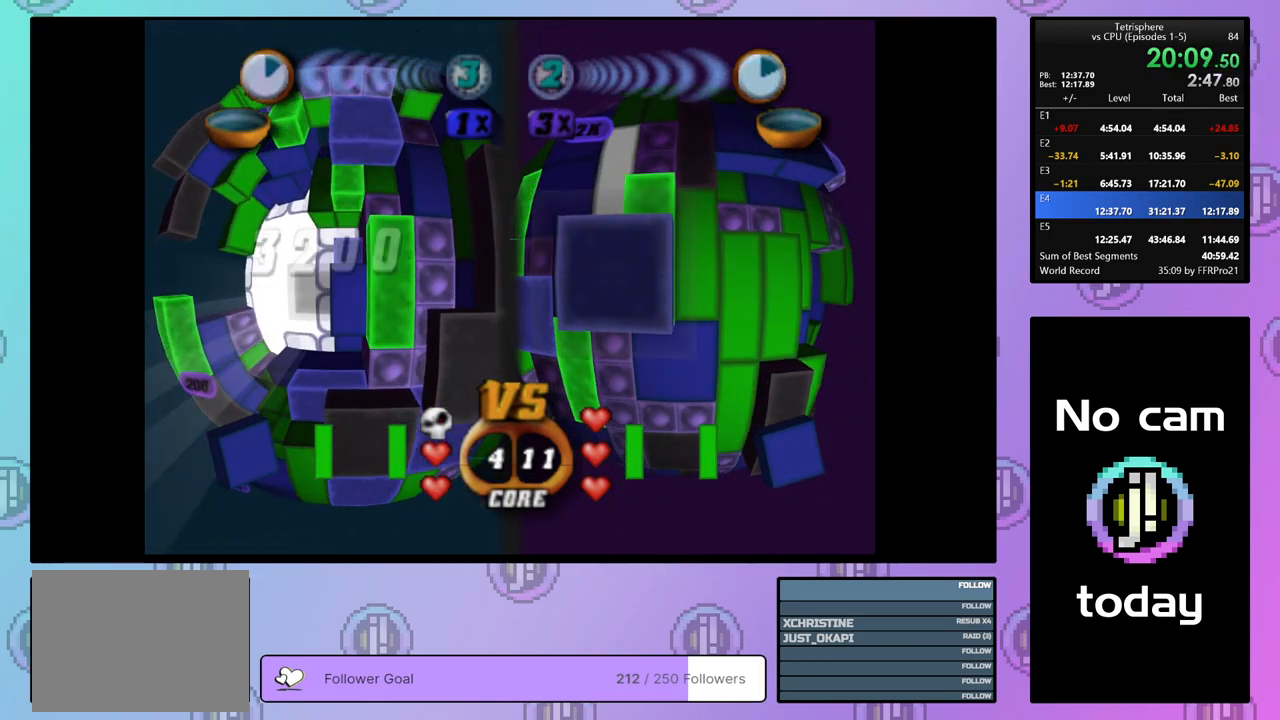
{"buttons": ["DPAD_RIGHT"], "right_stick": "center", "events": [[67, "DPAD_UP", "up"], [417, "SQUARE", "up"], [483, "DPAD_RIGHT", "down"]]}
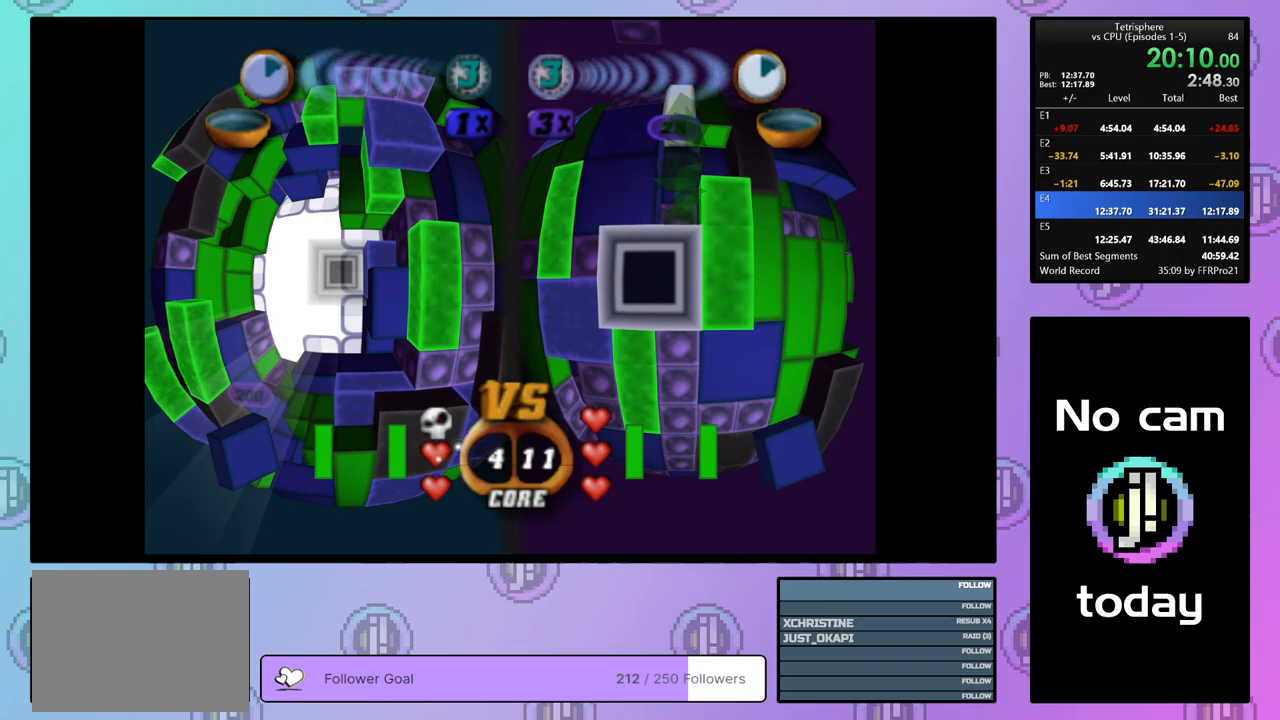
{"buttons": ["SQUARE", "DPAD_LEFT"], "right_stick": "center", "events": [[67, "DPAD_RIGHT", "up"], [133, "DPAD_RIGHT", "down"], [217, "DPAD_RIGHT", "up"], [300, "DPAD_DOWN", "down"], [300, "SQUARE", "down"], [383, "DPAD_DOWN", "up"], [500, "DPAD_LEFT", "down"]]}
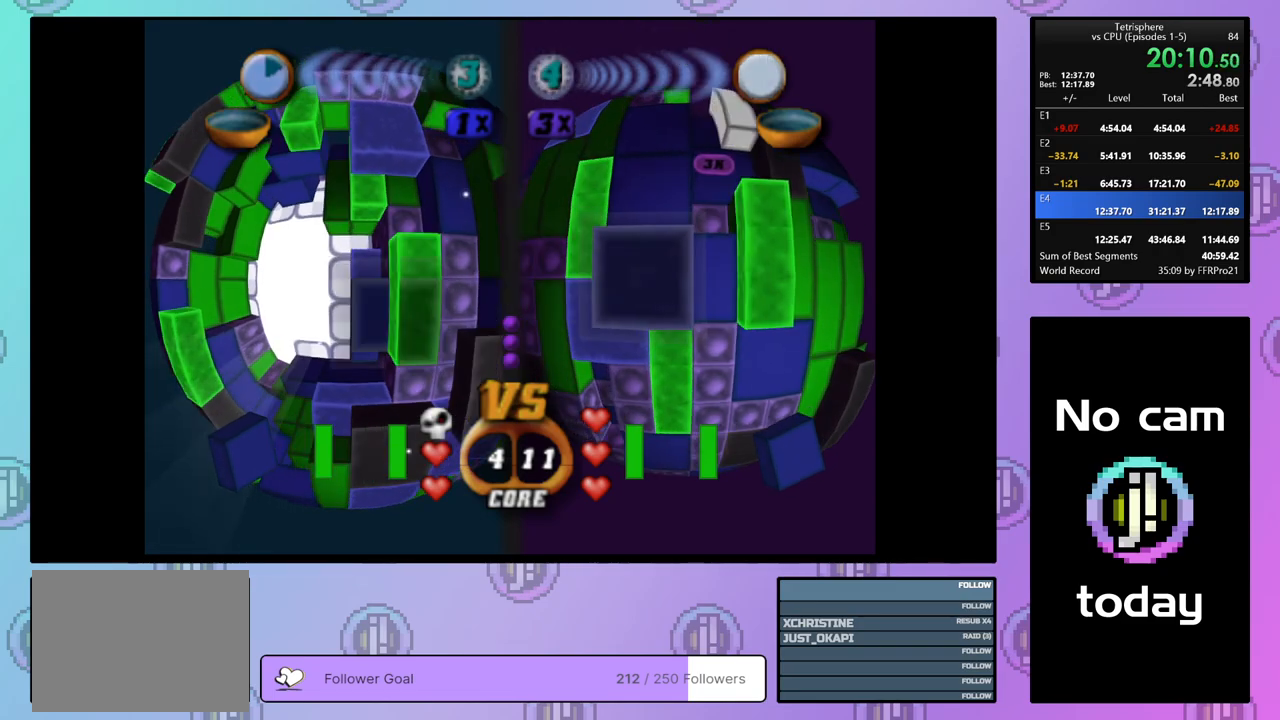
{"buttons": ["SQUARE"], "right_stick": "center", "events": [[67, "DPAD_LEFT", "up"], [133, "DPAD_LEFT", "down"], [217, "DPAD_LEFT", "up"], [333, "DPAD_UP", "down"], [417, "DPAD_UP", "up"]]}
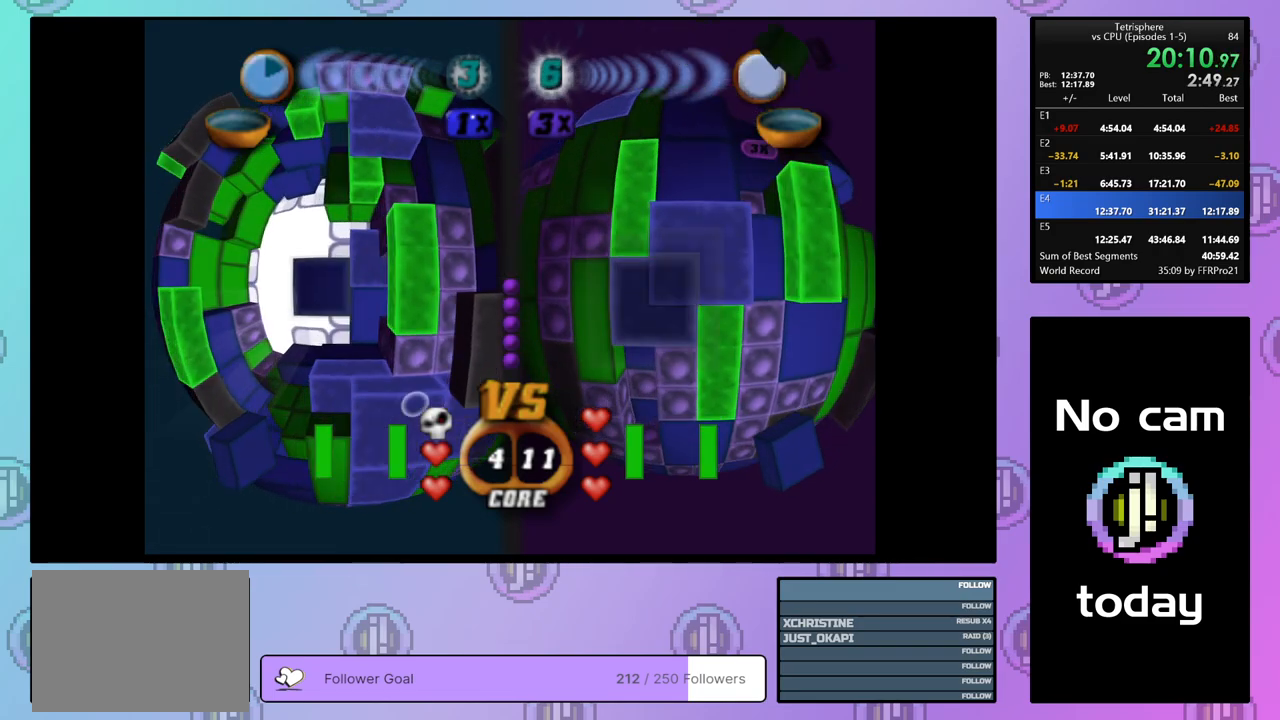
{"buttons": [], "right_stick": "center", "events": [[100, "SQUARE", "up"], [183, "CROSS", "down"], [300, "CROSS", "up"], [300, "DPAD_UP", "down"], [350, "DPAD_UP", "up"], [433, "DPAD_UP", "down"], [500, "DPAD_UP", "up"]]}
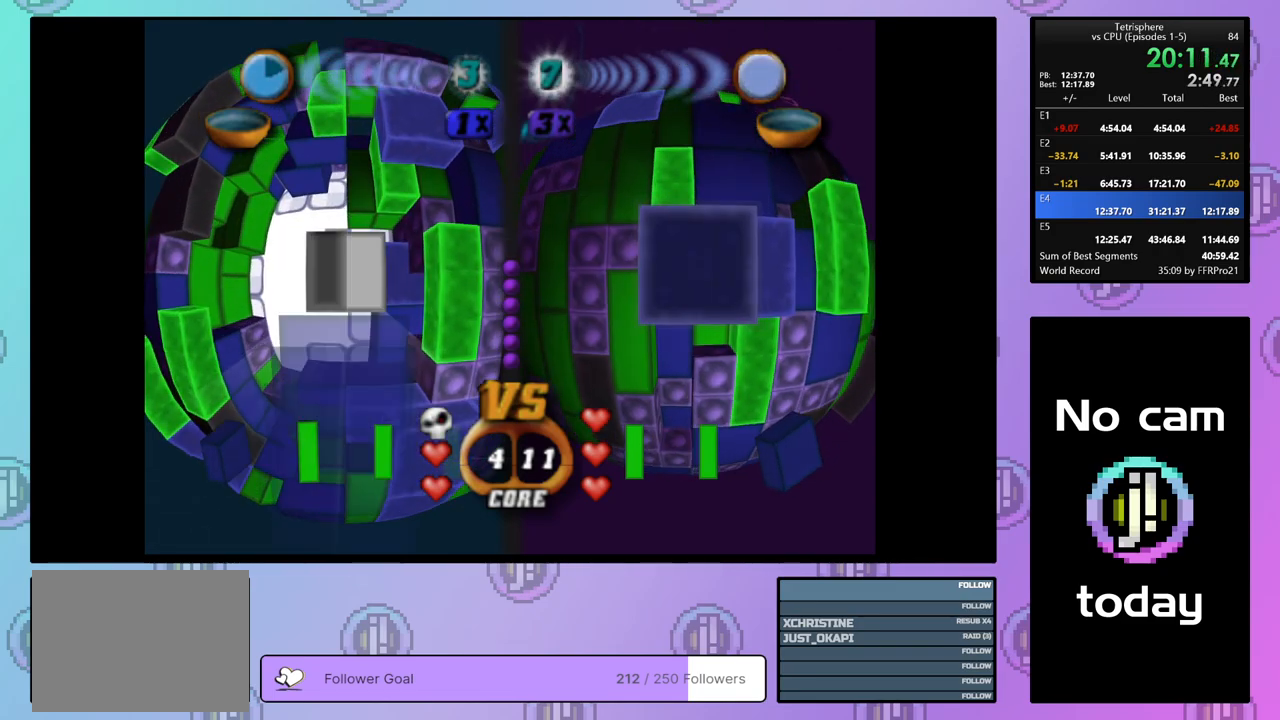
{"buttons": [], "right_stick": "center", "events": [[67, "DPAD_UP", "down"], [167, "DPAD_UP", "up"], [283, "DPAD_RIGHT", "down"], [383, "DPAD_RIGHT", "up"]]}
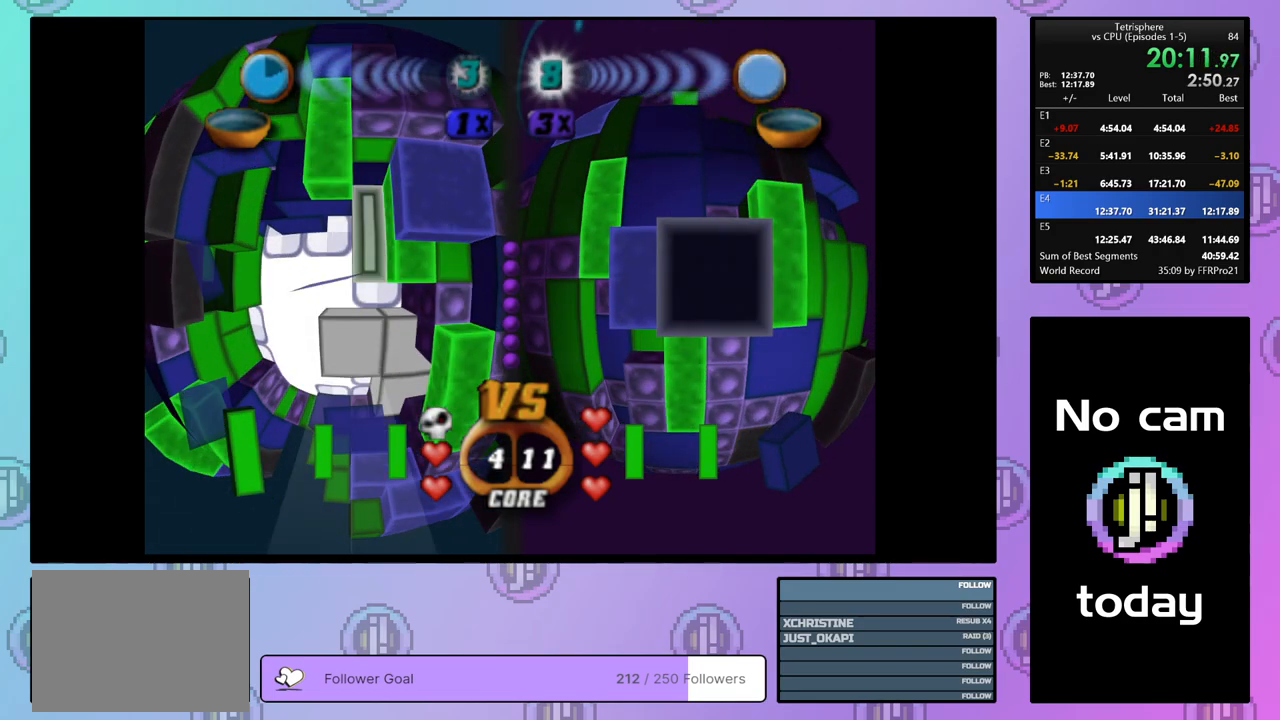
{"buttons": ["DPAD_DOWN"], "right_stick": "center", "events": [[17, "CROSS", "down"], [150, "CROSS", "up"], [167, "DPAD_DOWN", "down"], [250, "DPAD_DOWN", "up"], [300, "DPAD_DOWN", "down"], [400, "DPAD_DOWN", "up"], [467, "DPAD_DOWN", "down"]]}
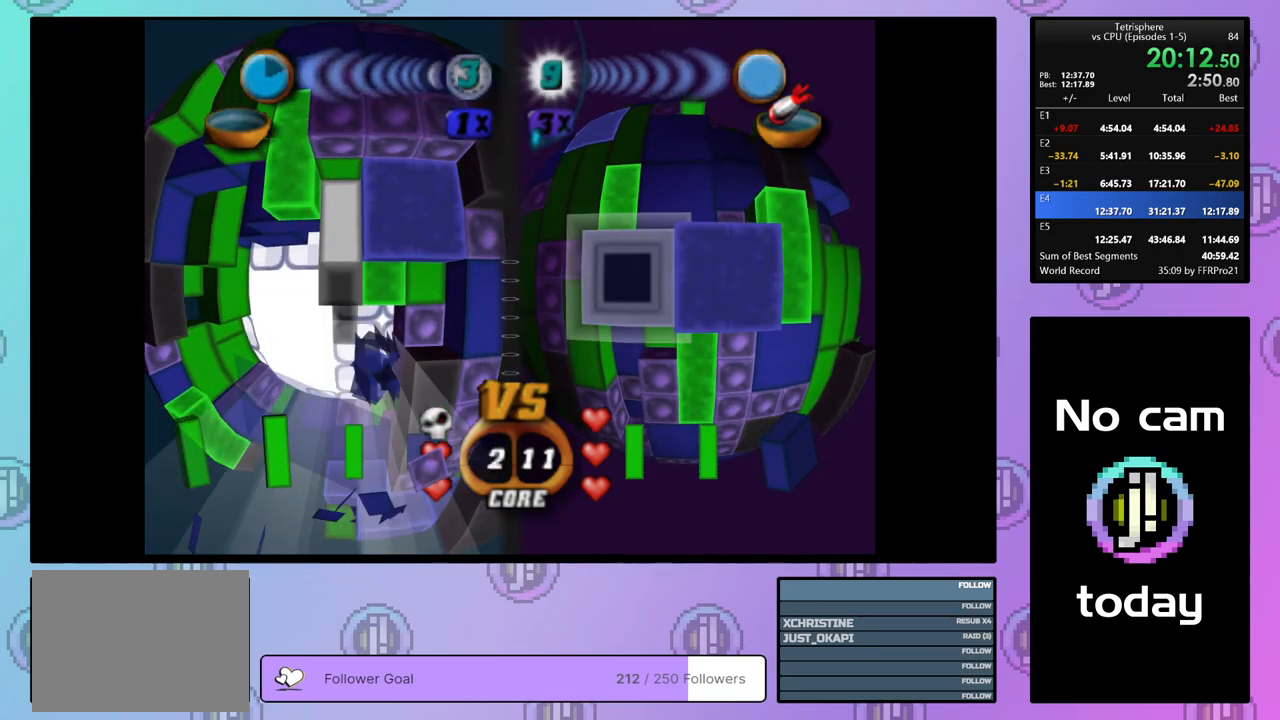
{"buttons": [], "right_stick": "center", "events": [[50, "DPAD_DOWN", "up"], [117, "DPAD_DOWN", "down"], [200, "DPAD_DOWN", "up"], [267, "DPAD_DOWN", "down"], [367, "DPAD_DOWN", "up"]]}
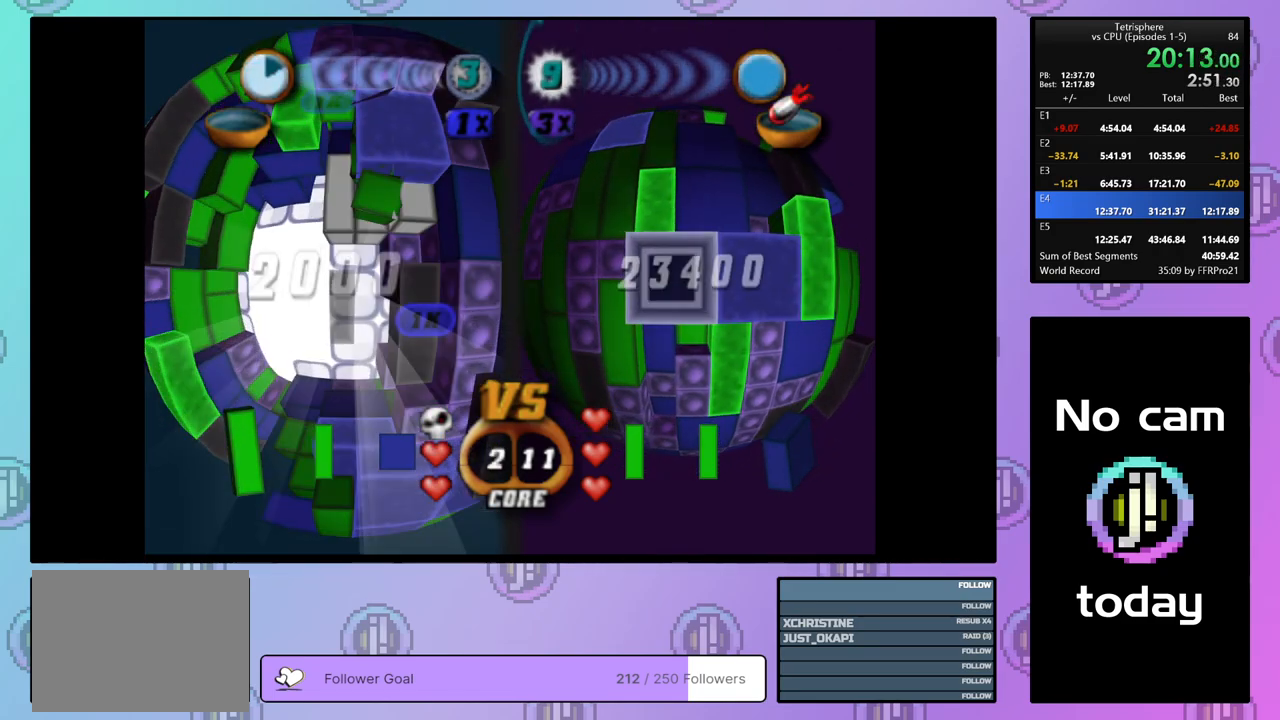
{"buttons": ["DPAD_UP"], "right_stick": "center", "events": [[100, "DPAD_LEFT", "down"], [150, "DPAD_LEFT", "up"], [467, "DPAD_UP", "down"]]}
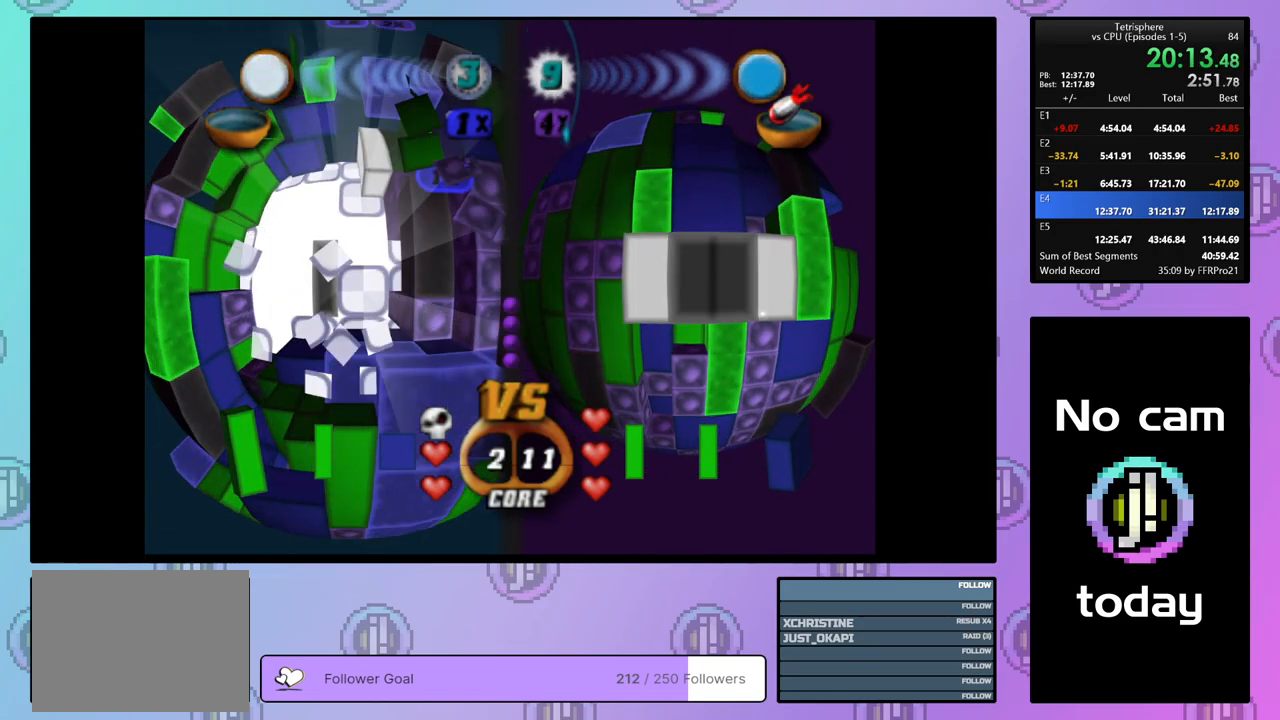
{"buttons": [], "right_stick": "center", "events": [[33, "DPAD_UP", "up"], [100, "DPAD_UP", "down"], [183, "DPAD_UP", "up"], [250, "DPAD_UP", "down"], [350, "DPAD_UP", "up"], [400, "DPAD_UP", "down"], [500, "DPAD_UP", "up"]]}
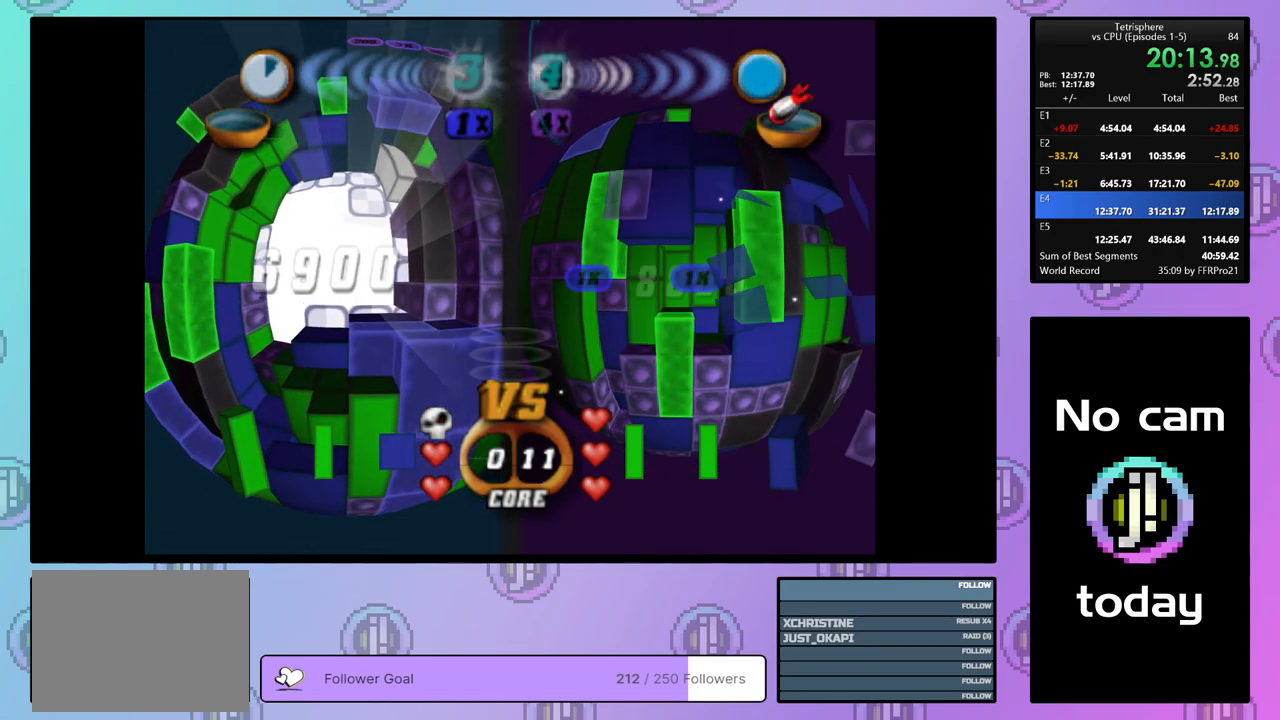
{"buttons": [], "right_stick": "center", "events": [[67, "DPAD_UP", "down"], [100, "DPAD_RIGHT", "down"], [300, "DPAD_RIGHT", "up"], [350, "DPAD_UP", "up"], [367, "CROSS", "down"], [483, "CROSS", "up"]]}
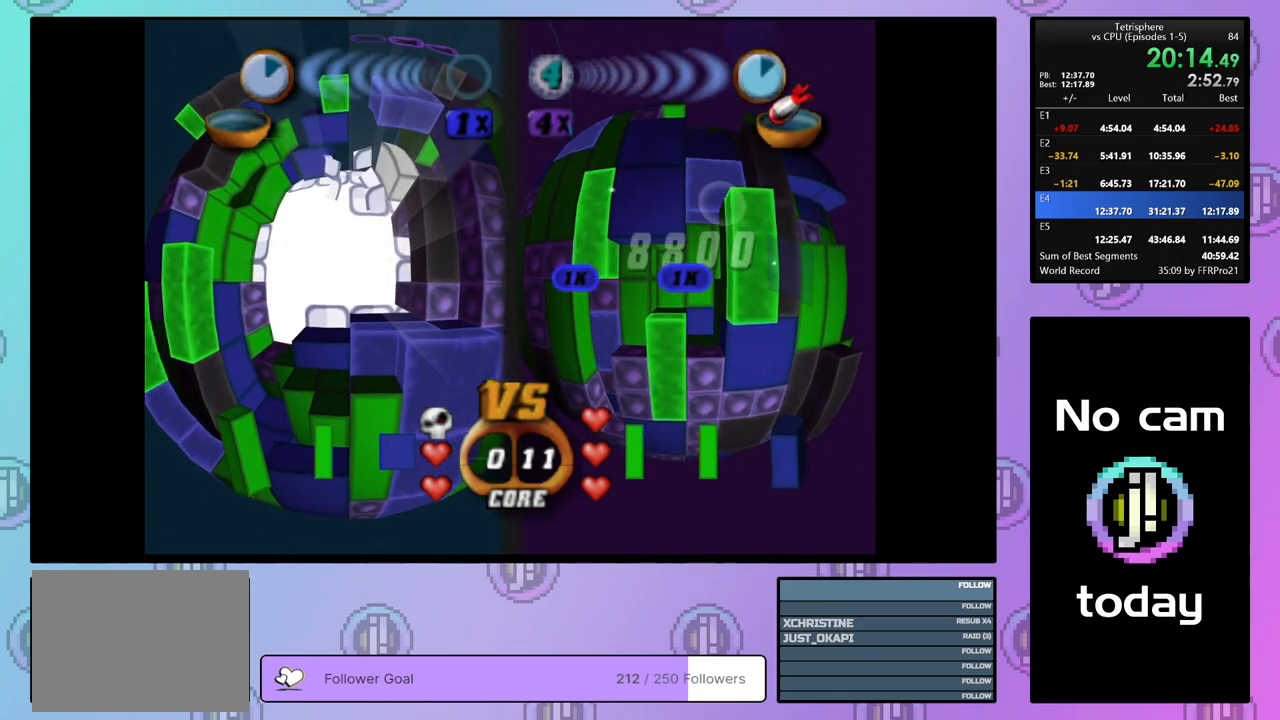
{"buttons": [], "right_stick": "center", "events": [[83, "CROSS", "down"], [150, "CROSS", "up"], [233, "CROSS", "down"], [317, "CROSS", "up"], [383, "CROSS", "down"], [433, "CROSS", "up"]]}
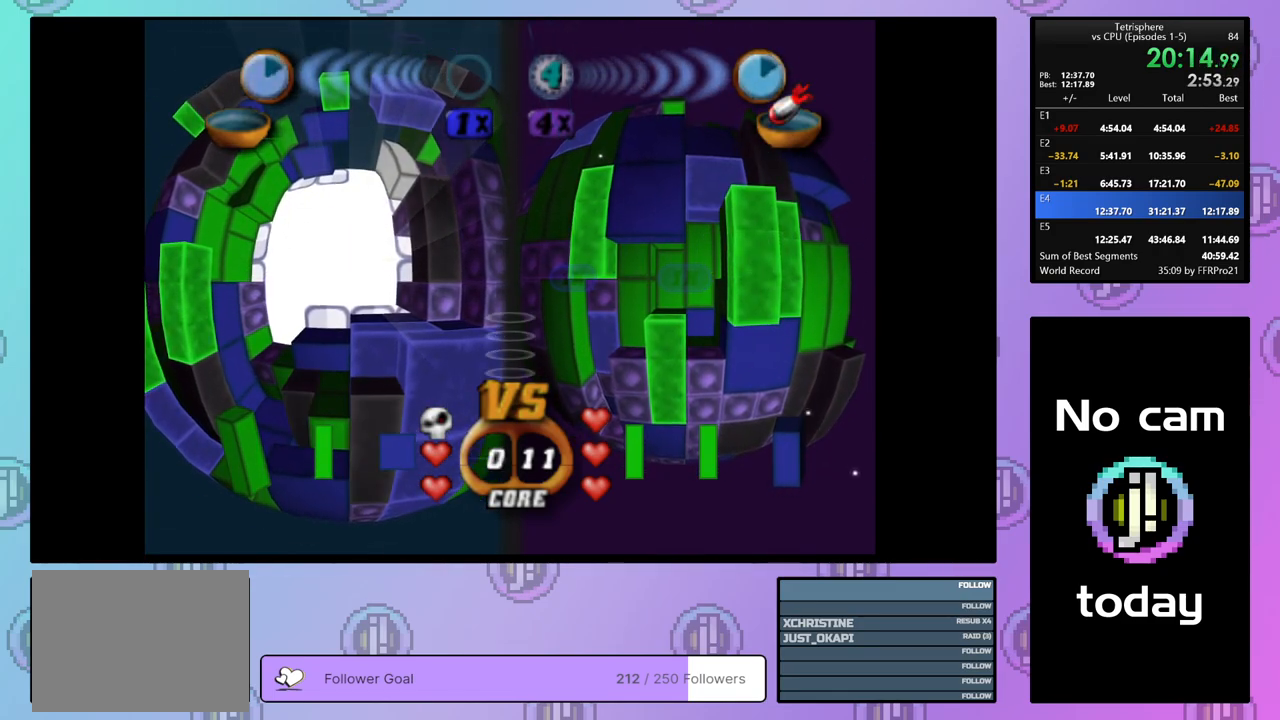
{"buttons": ["CROSS"], "right_stick": "center", "events": [[33, "CROSS", "down"], [83, "CROSS", "up"], [167, "CROSS", "down"], [250, "CROSS", "up"], [317, "CROSS", "down"], [383, "CROSS", "up"], [450, "CROSS", "down"]]}
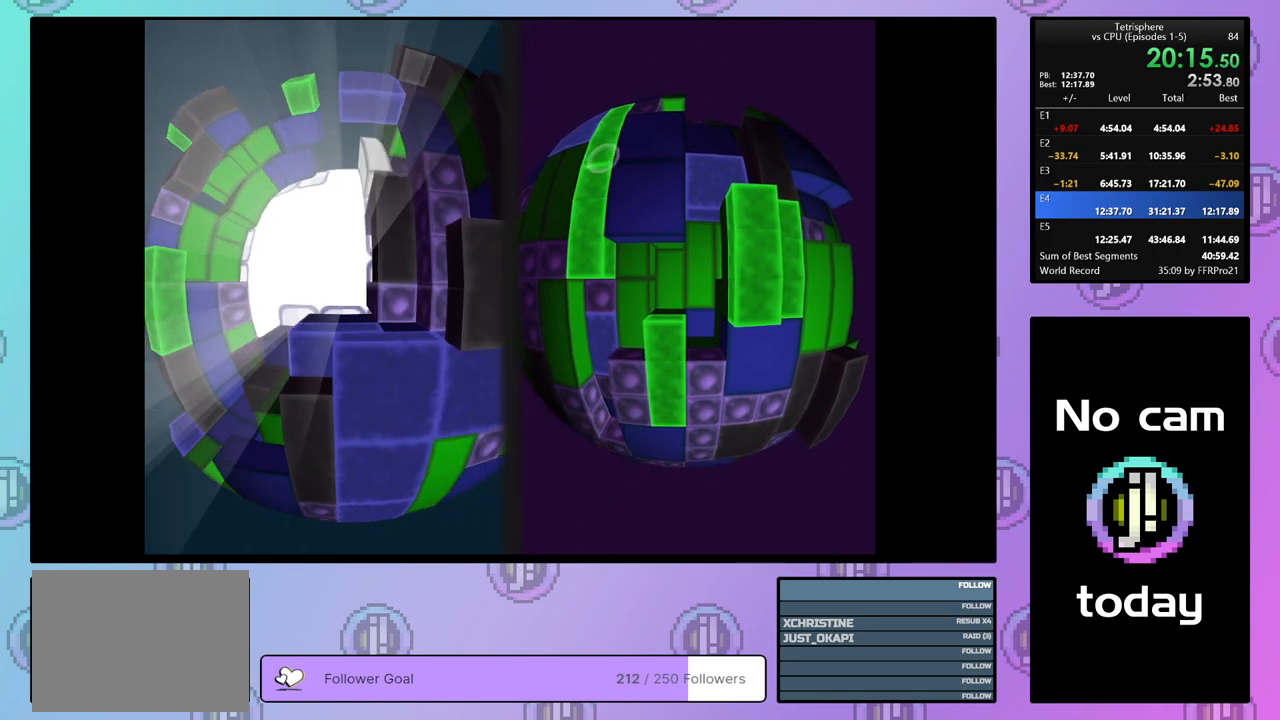
{"buttons": [], "right_stick": "center", "events": [[17, "CROSS", "up"], [83, "CROSS", "down"], [183, "CROSS", "up"], [233, "CROSS", "down"], [250, "SQUARE", "down"], [300, "SQUARE", "up"], [317, "CROSS", "up"], [367, "CROSS", "down"], [383, "SQUARE", "down"], [450, "CROSS", "up"], [450, "SQUARE", "up"]]}
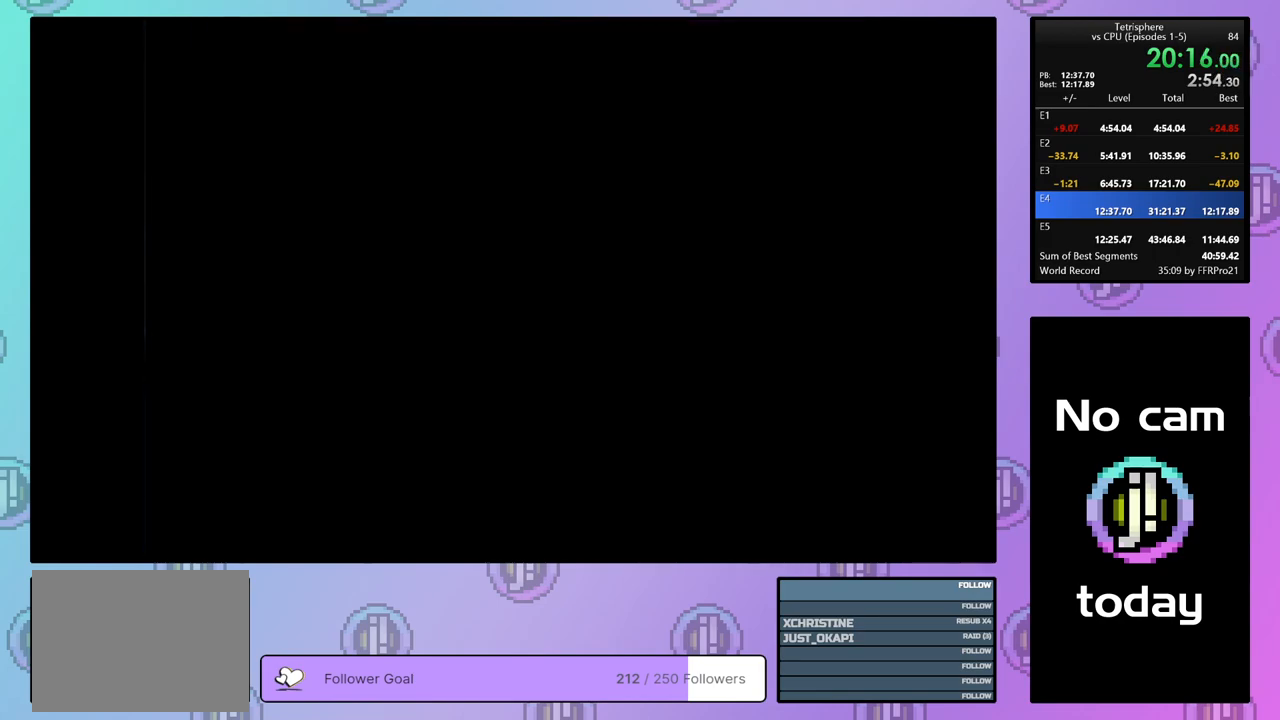
{"buttons": ["CROSS"], "right_stick": "center", "events": [[17, "CROSS", "down"], [17, "SQUARE", "down"], [100, "CROSS", "up"], [100, "SQUARE", "up"], [167, "CROSS", "down"], [250, "CROSS", "up"], [317, "CROSS", "down"], [383, "CROSS", "up"], [450, "CROSS", "down"]]}
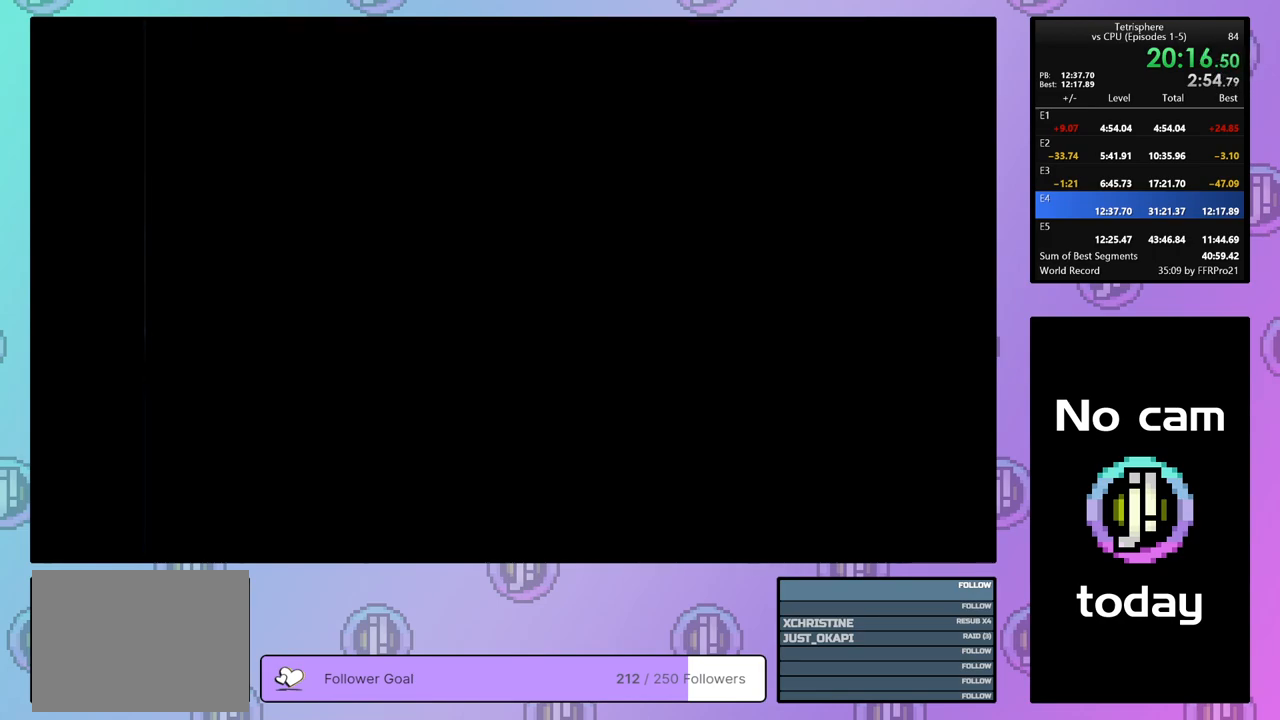
{"buttons": [], "right_stick": "center", "events": [[17, "CROSS", "up"], [83, "CROSS", "down"], [150, "CROSS", "up"], [233, "CROSS", "down"], [317, "CROSS", "up"], [383, "CROSS", "down"], [450, "CROSS", "up"]]}
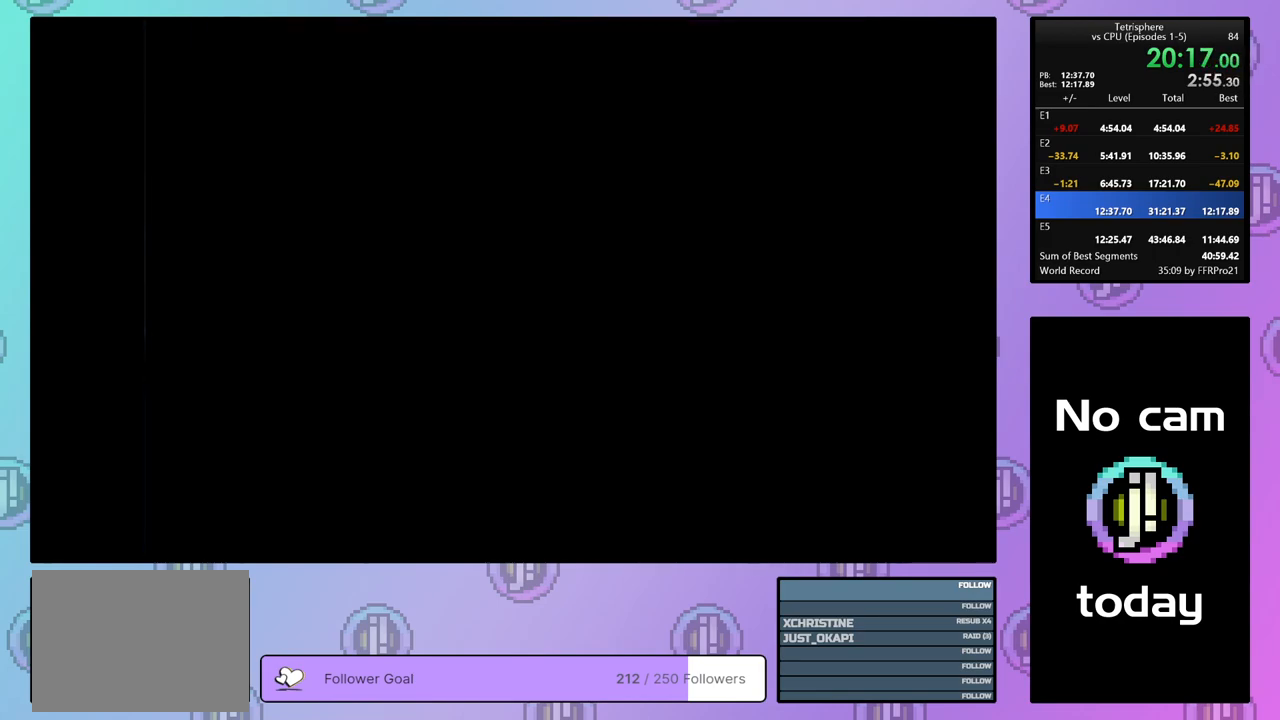
{"buttons": ["CROSS"], "right_stick": "center", "events": [[33, "CROSS", "down"], [100, "CROSS", "up"], [167, "CROSS", "down"], [233, "CROSS", "up"], [317, "CROSS", "down"], [383, "CROSS", "up"], [467, "CROSS", "down"]]}
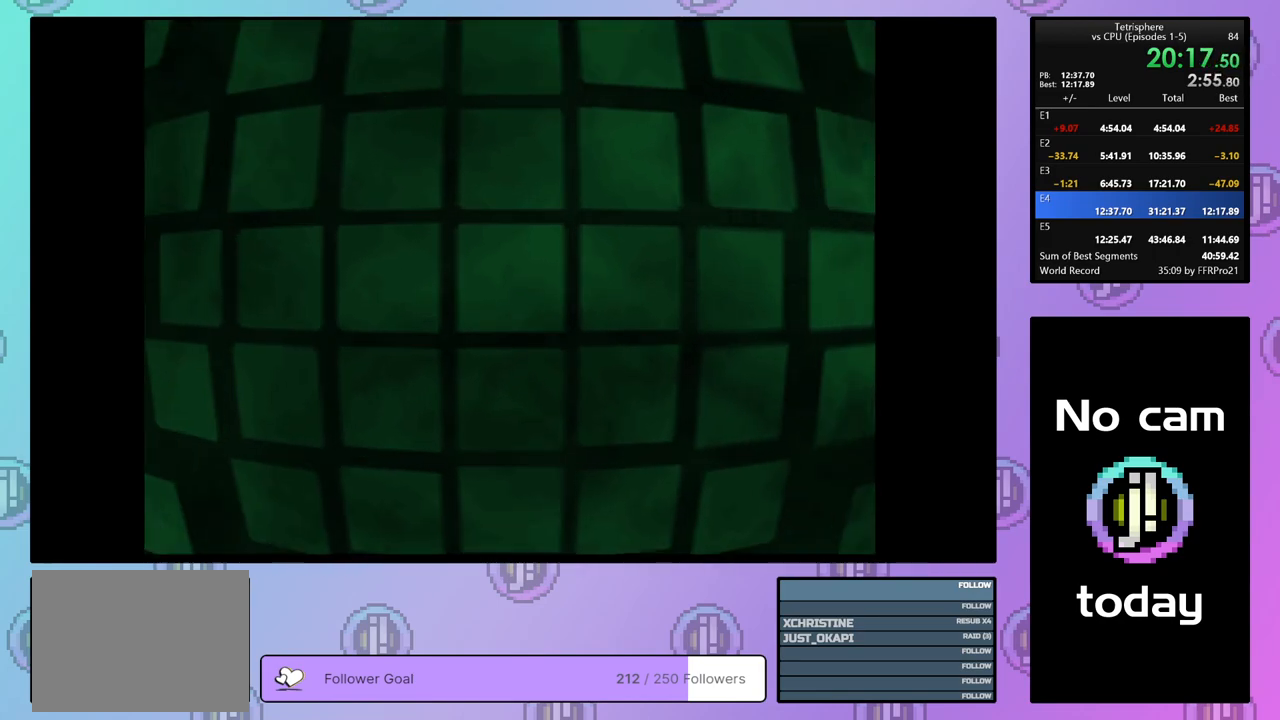
{"buttons": [], "right_stick": "center", "events": [[17, "CROSS", "up"], [117, "CROSS", "down"], [167, "CROSS", "up"], [233, "CROSS", "down"], [317, "CROSS", "up"], [383, "CROSS", "down"], [450, "CROSS", "up"]]}
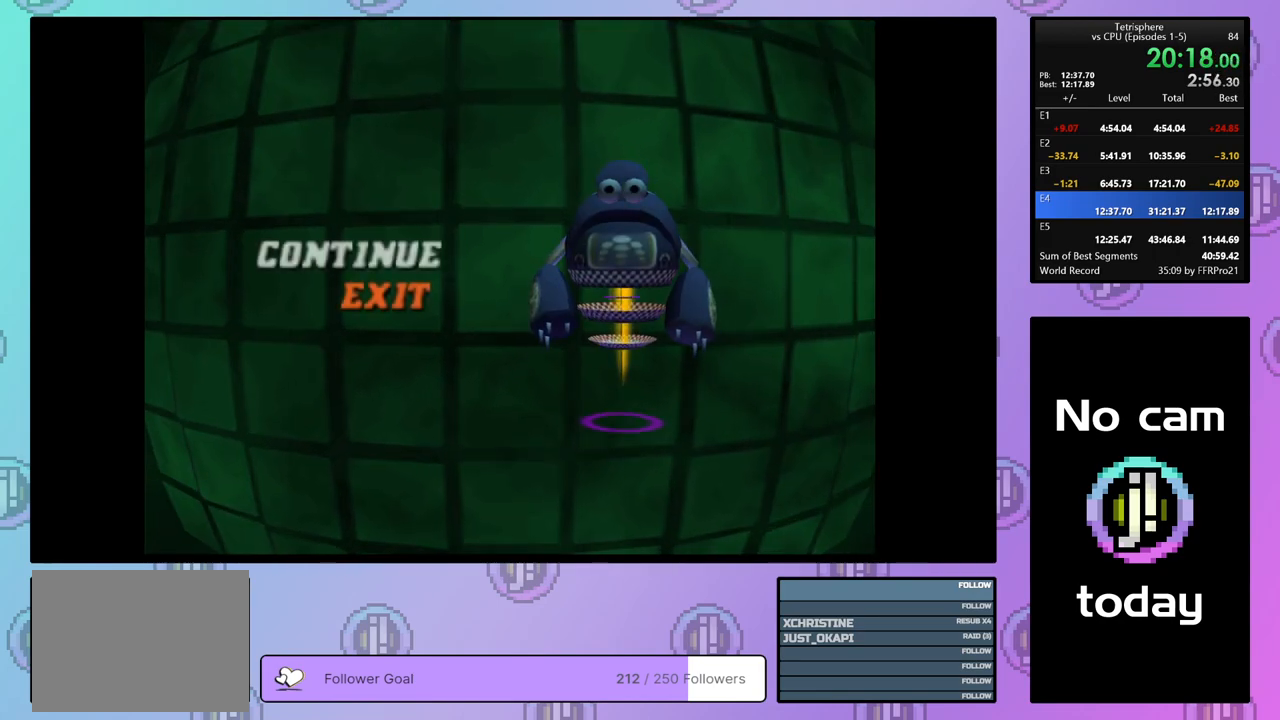
{"buttons": ["CROSS"], "right_stick": "center", "events": [[17, "CROSS", "down"], [83, "CROSS", "up"], [183, "CROSS", "down"], [217, "CROSS", "up"], [300, "CROSS", "down"], [367, "CROSS", "up"], [433, "CROSS", "down"]]}
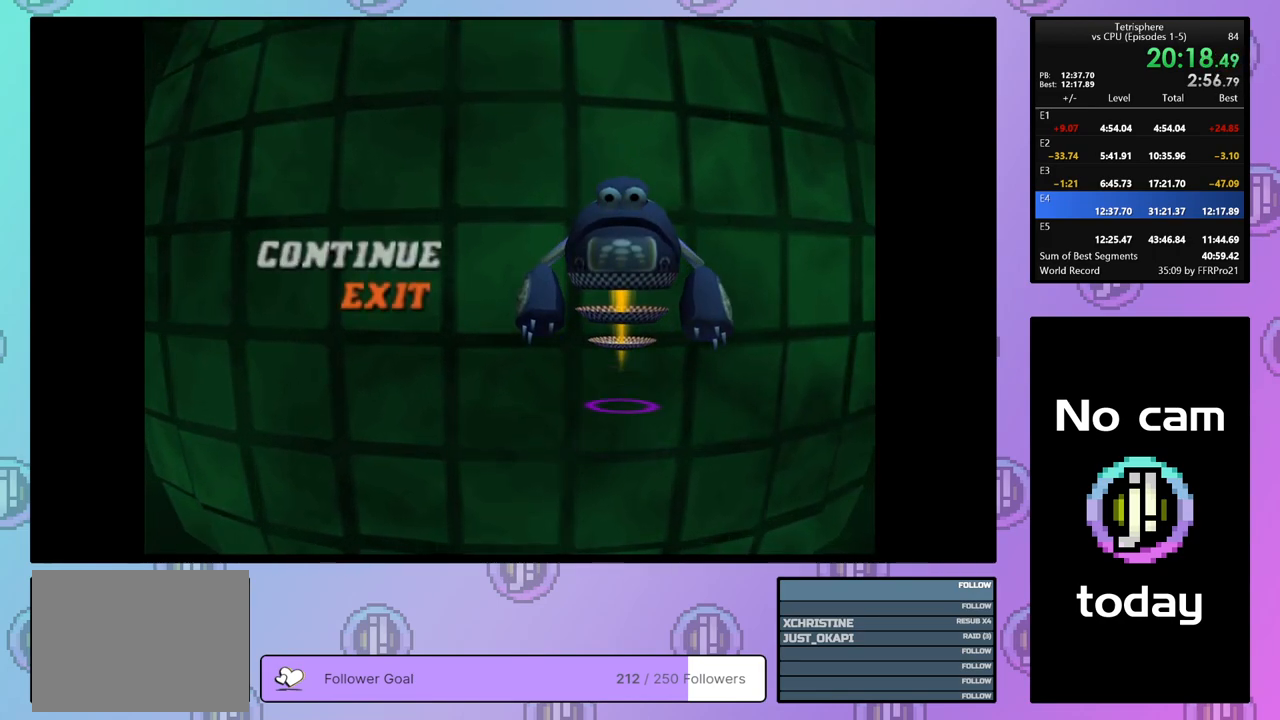
{"buttons": [], "right_stick": "center", "events": [[33, "CROSS", "up"], [83, "CROSS", "down"], [167, "CROSS", "up"], [233, "CROSS", "down"], [317, "CROSS", "up"], [383, "CROSS", "down"], [467, "CROSS", "up"]]}
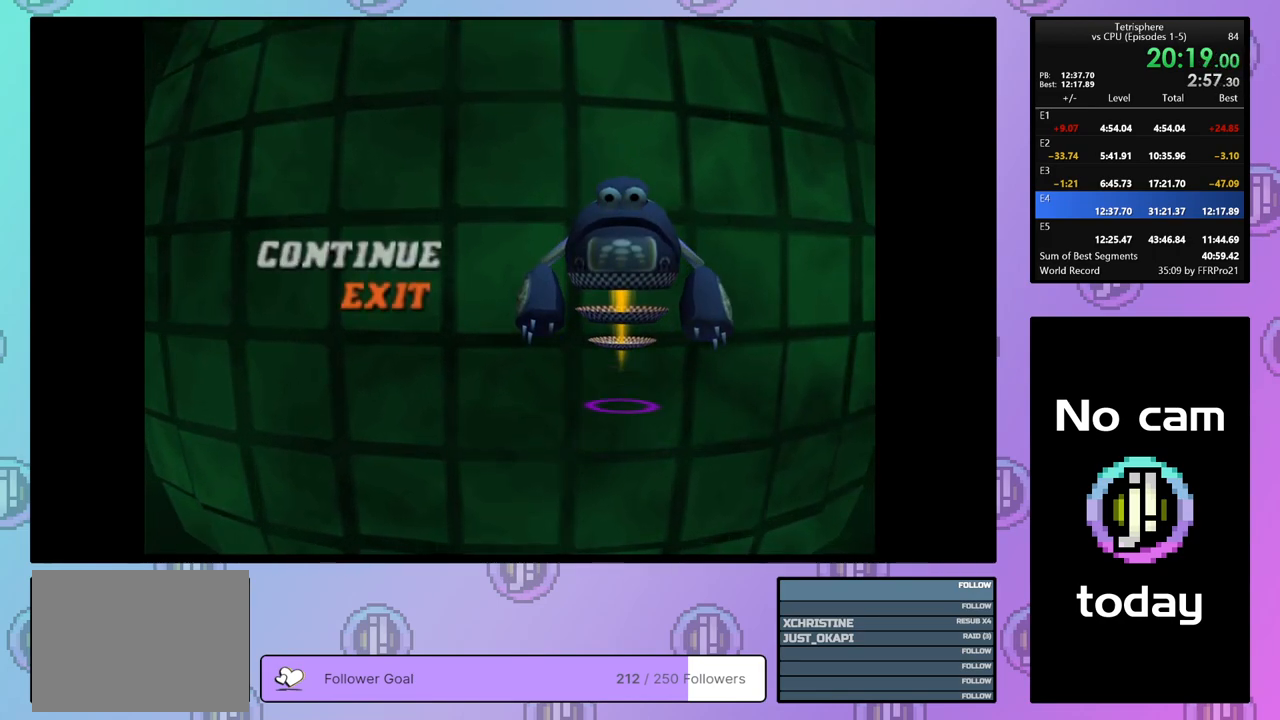
{"buttons": ["CROSS"], "right_stick": "center", "events": [[33, "CROSS", "down"], [100, "CROSS", "up"], [183, "CROSS", "down"], [233, "CROSS", "up"], [333, "CROSS", "down"], [400, "CROSS", "up"], [467, "CROSS", "down"]]}
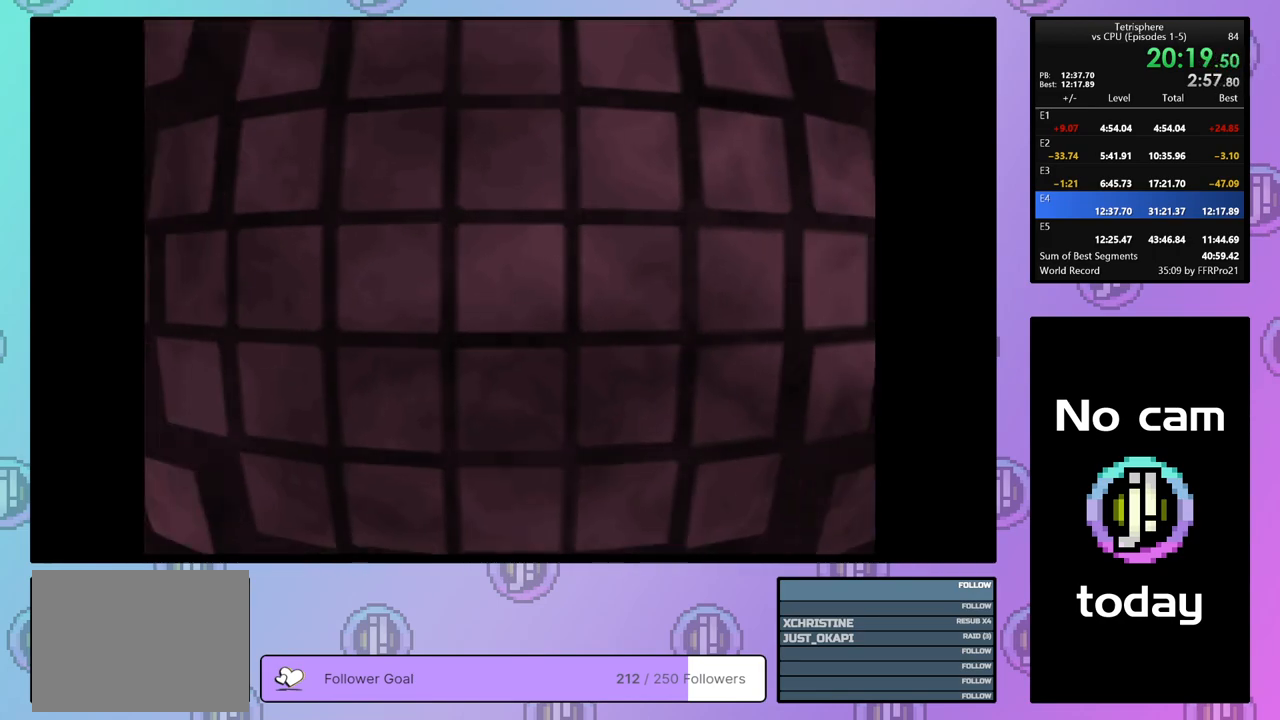
{"buttons": [], "right_stick": "center", "events": [[33, "CROSS", "up"], [100, "CROSS", "down"], [167, "CROSS", "up"], [233, "CROSS", "down"], [300, "CROSS", "up"], [383, "CROSS", "down"], [467, "CROSS", "up"]]}
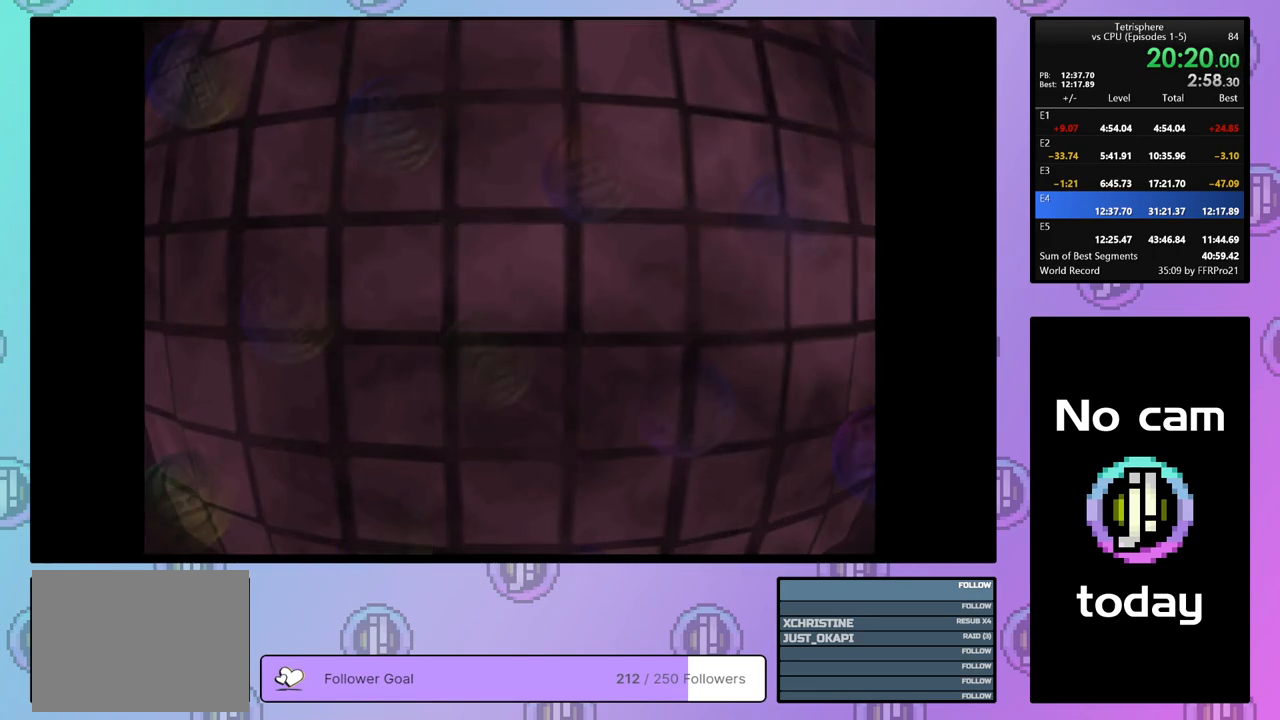
{"buttons": [], "right_stick": "center", "events": [[33, "CROSS", "down"], [83, "CROSS", "up"], [267, "CROSS", "down"], [333, "CROSS", "up"], [433, "CROSS", "down"], [500, "CROSS", "up"]]}
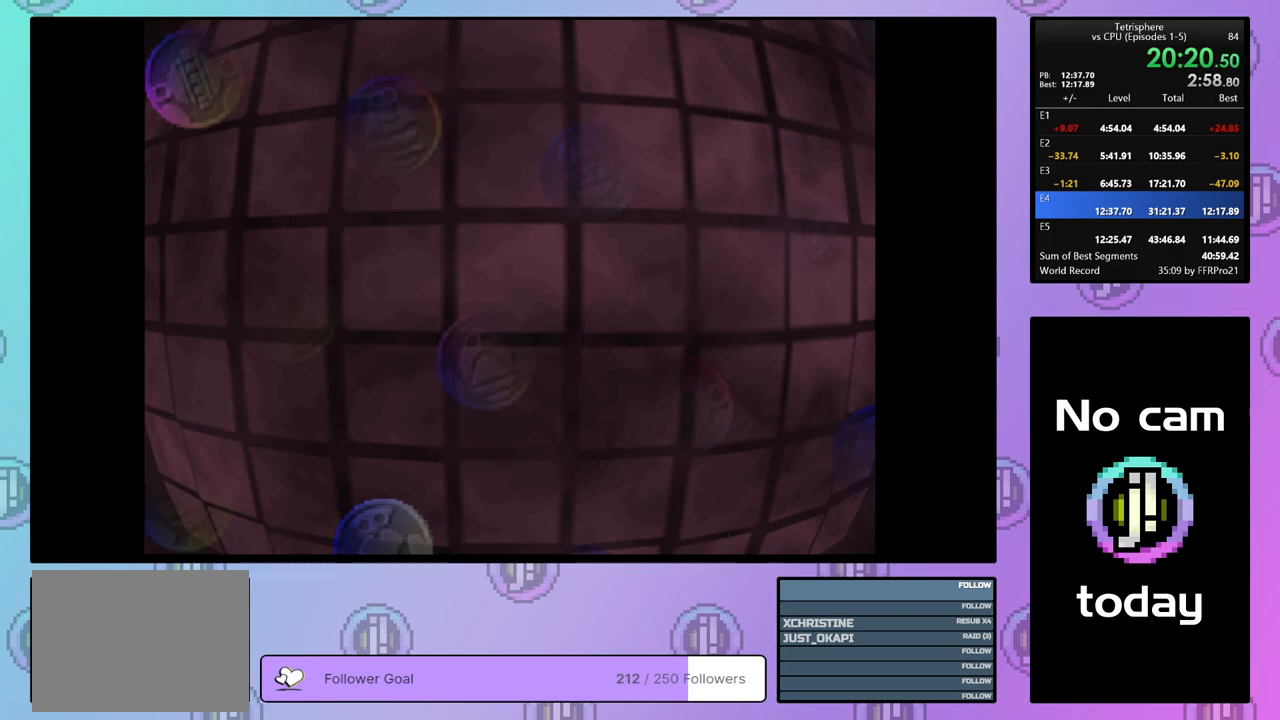
{"buttons": [], "right_stick": "center", "events": [[67, "CROSS", "down"], [167, "CROSS", "up"], [217, "CROSS", "down"], [267, "CROSS", "up"], [367, "CROSS", "down"], [433, "CROSS", "up"]]}
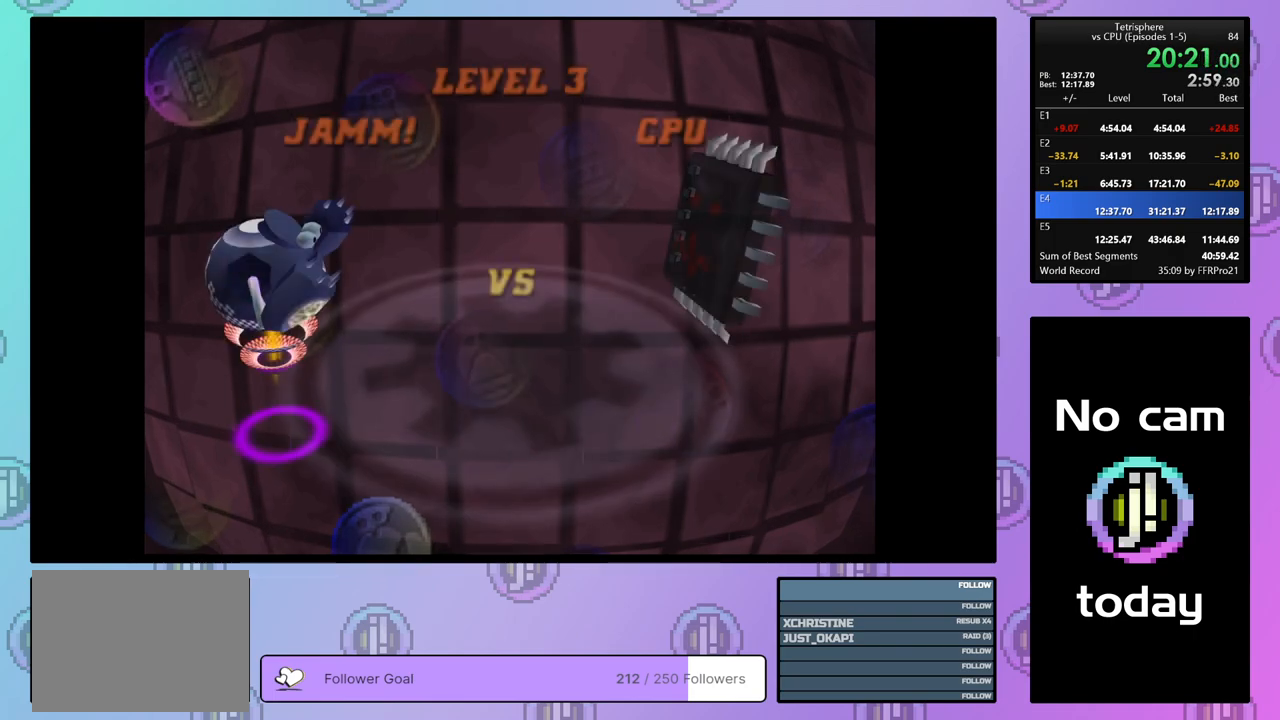
{"buttons": ["CROSS"], "right_stick": "center", "events": [[17, "CROSS", "down"], [100, "CROSS", "up"], [167, "CROSS", "down"], [233, "CROSS", "up"], [317, "CROSS", "down"], [400, "CROSS", "up"], [483, "CROSS", "down"]]}
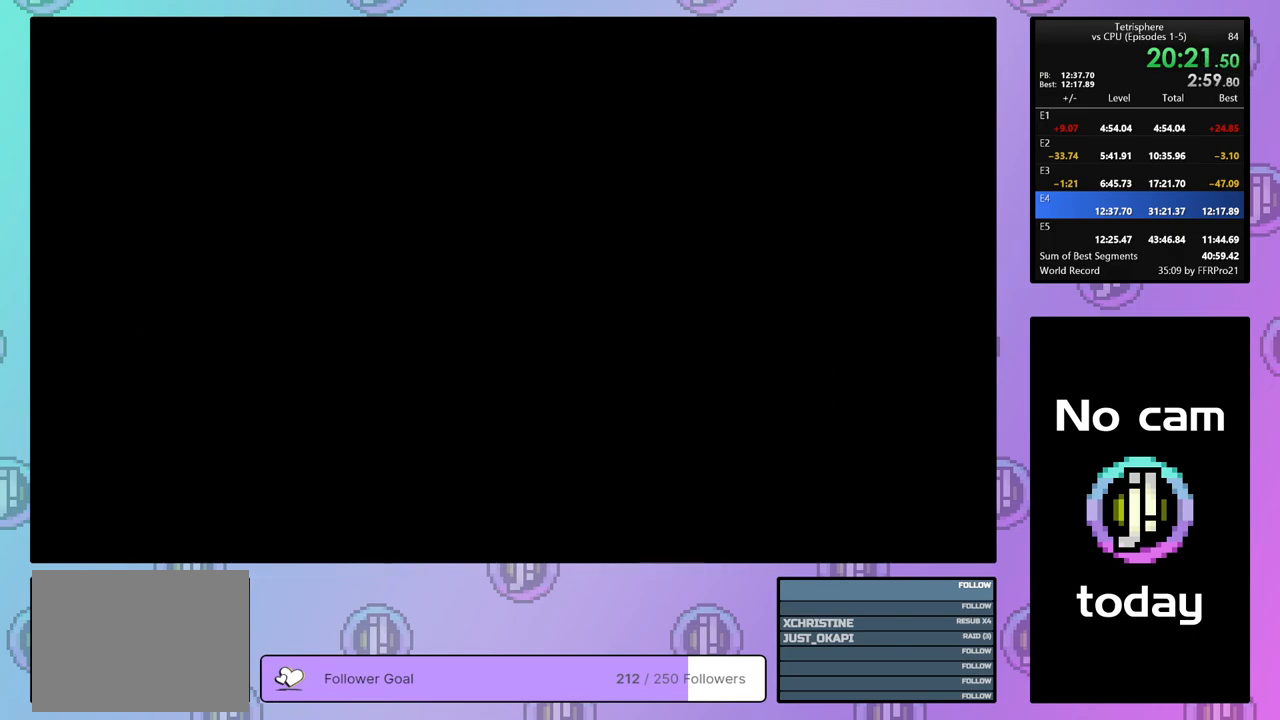
{"buttons": [], "right_stick": "center", "events": [[50, "CROSS", "up"], [133, "CROSS", "down"], [200, "CROSS", "up"], [267, "CROSS", "down"], [333, "CROSS", "up"], [417, "CROSS", "down"], [500, "CROSS", "up"]]}
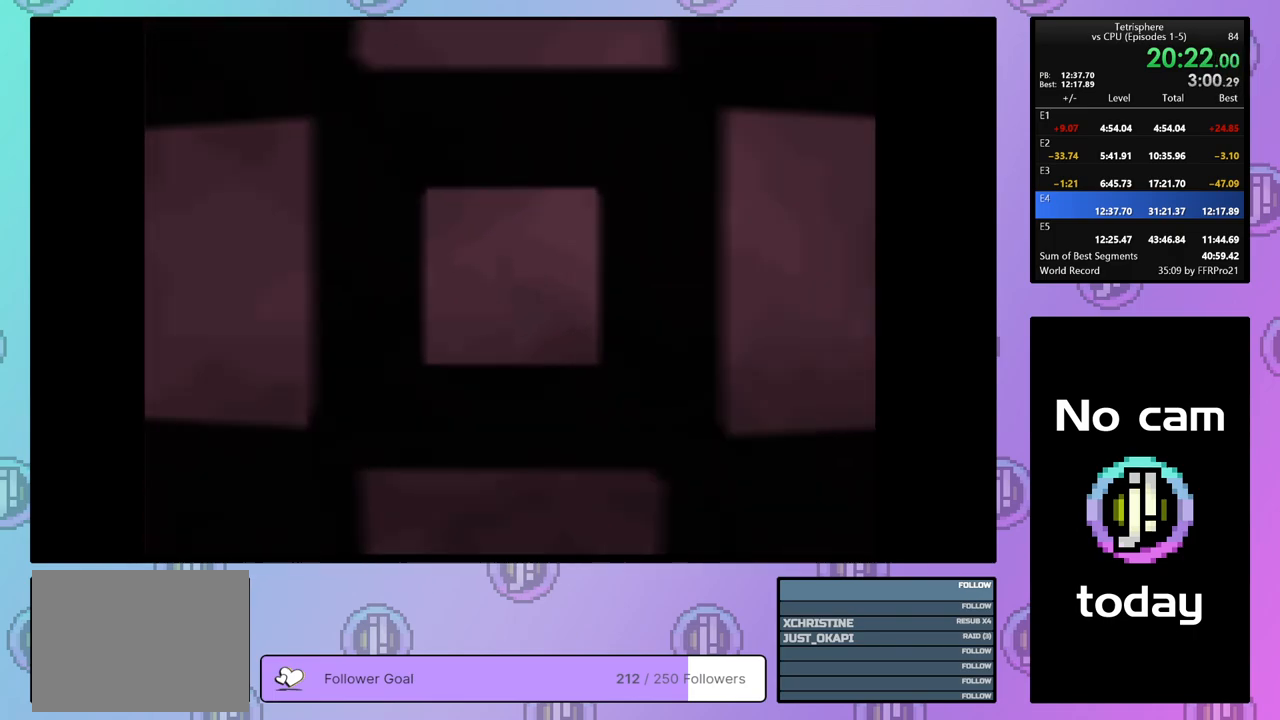
{"buttons": ["CROSS", "SQUARE"], "right_stick": "center", "events": [[50, "CROSS", "down"], [133, "CROSS", "up"], [200, "CROSS", "down"], [217, "SQUARE", "down"], [283, "CROSS", "up"], [283, "SQUARE", "up"], [350, "CROSS", "down"], [350, "SQUARE", "down"], [417, "SQUARE", "up"], [433, "CROSS", "up"], [500, "CROSS", "down"], [500, "SQUARE", "down"]]}
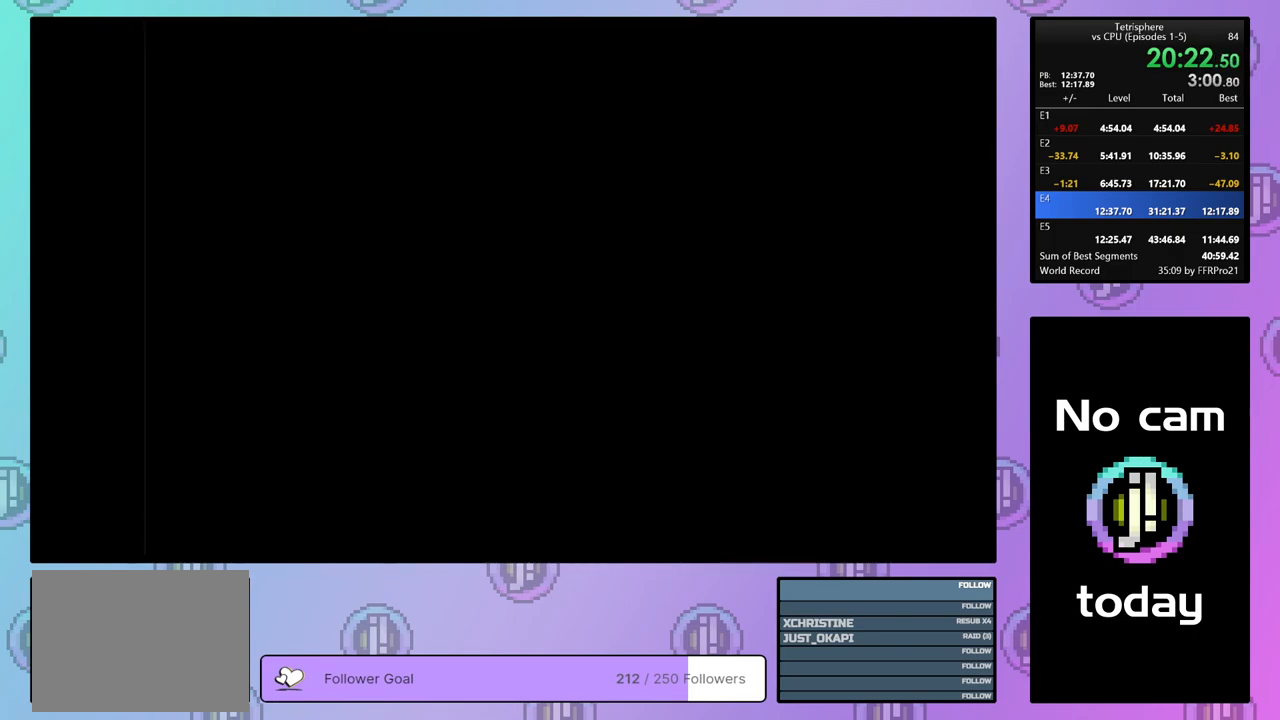
{"buttons": ["CROSS"], "right_stick": "center", "events": [[83, "SQUARE", "up"], [100, "CROSS", "up"], [150, "CROSS", "down"], [167, "SQUARE", "down"], [217, "SQUARE", "up"], [233, "CROSS", "up"], [300, "CROSS", "down"], [300, "SQUARE", "down"], [350, "SQUARE", "up"], [383, "CROSS", "up"], [433, "CROSS", "down"], [433, "SQUARE", "down"], [500, "SQUARE", "up"]]}
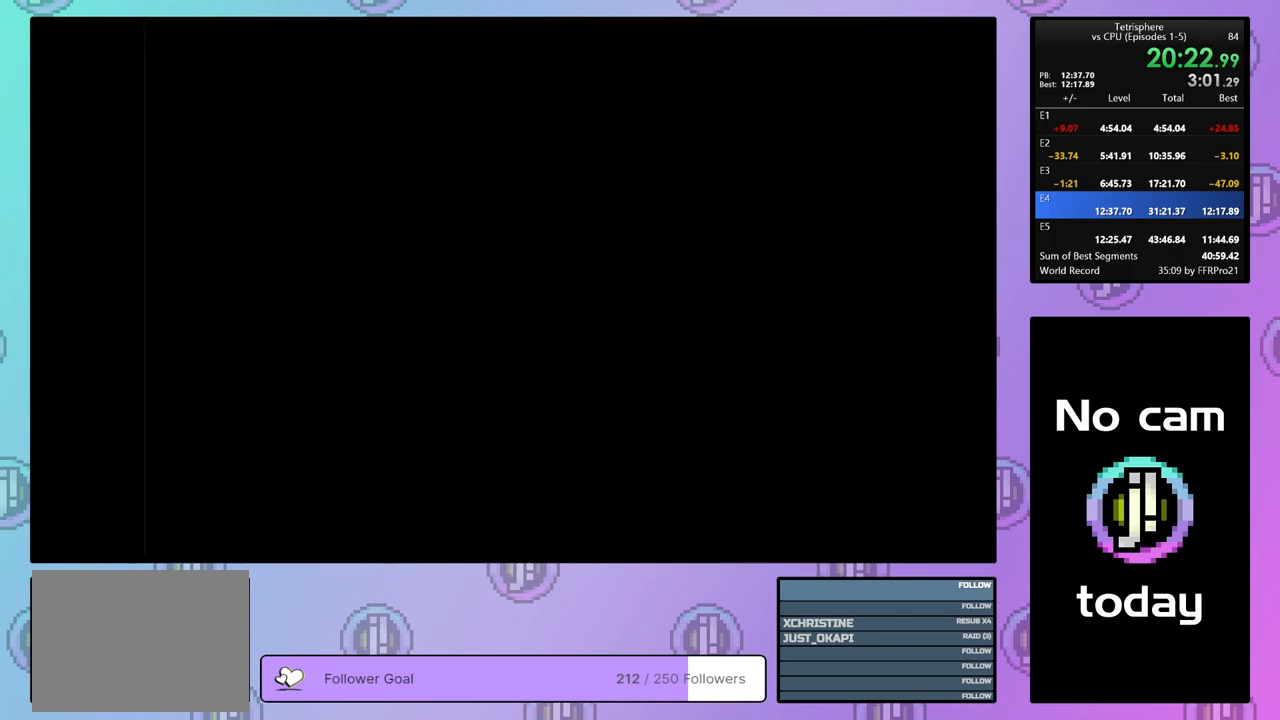
{"buttons": [], "right_stick": "center", "events": [[17, "CROSS", "up"]]}
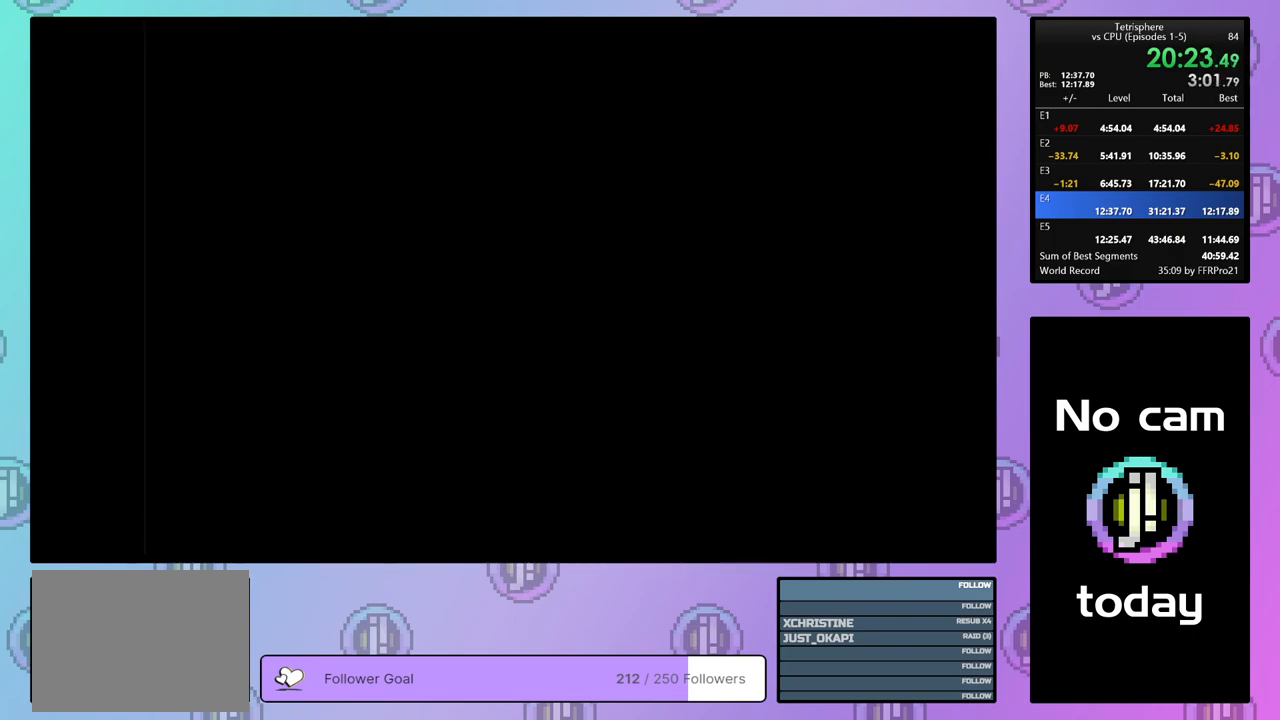
{"buttons": [], "right_stick": "center", "events": []}